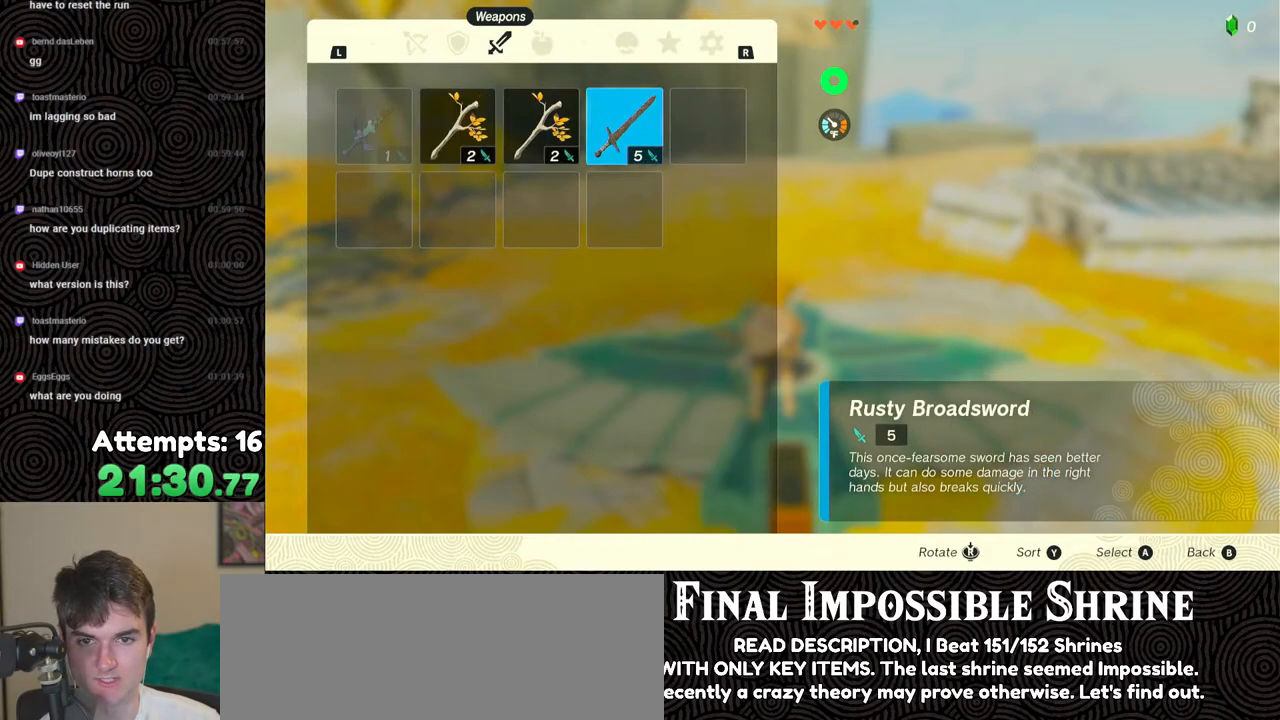
Gameplay with a controller (Nintendo layout); each line is a JSON object with the inputs held at the frame after it. "events" lists button and stick changes between this image and that frame as [ms after this image, input, new state], when the widget could be followed in between. Not read: L3 R3.
{"buttons": [], "left_stick": "center", "right_stick": "center", "events": [[117, "START", "up"], [367, "A", "down"], [483, "A", "up"]]}
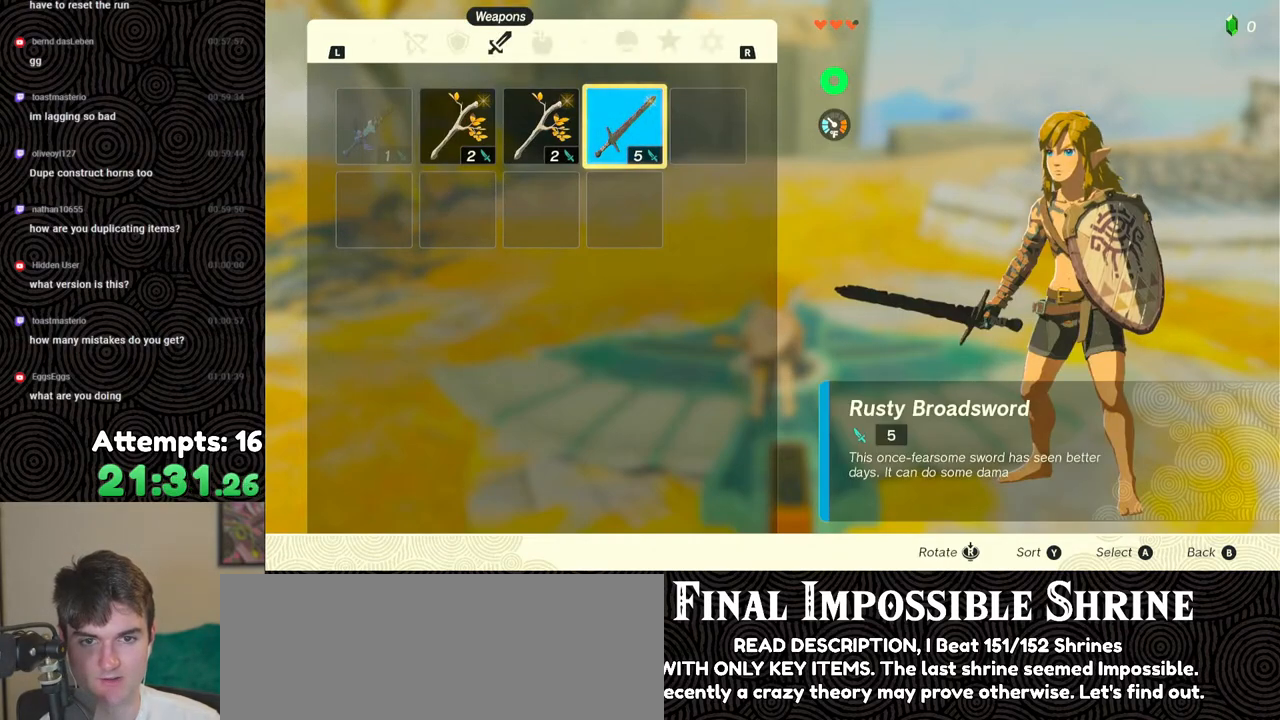
{"buttons": [], "left_stick": "center", "right_stick": "center", "events": [[33, "DPAD_DOWN", "down"], [117, "A", "down"], [117, "DPAD_DOWN", "up"], [233, "A", "up"], [350, "B", "down"], [433, "B", "up"]]}
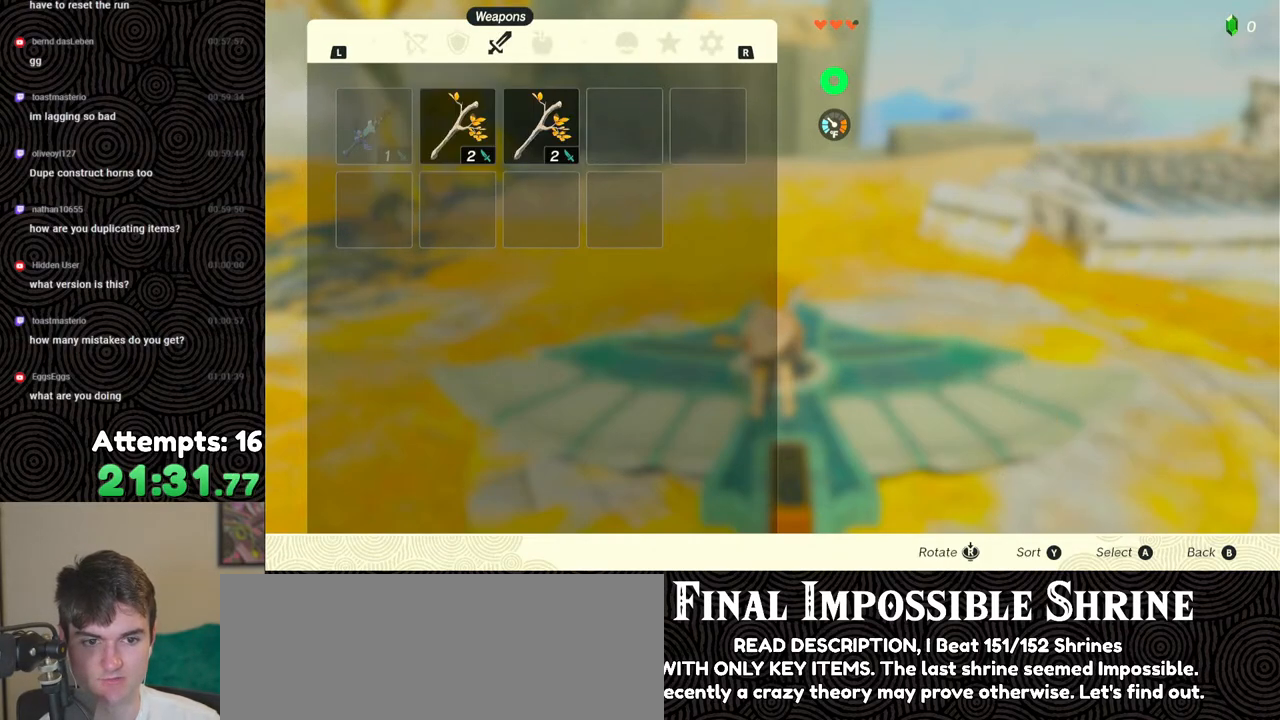
{"buttons": ["A"], "left_stick": "down", "right_stick": "center", "events": [[117, "left_stick", "up"], [183, "A", "down"], [183, "left_stick", "center"], [250, "A", "up"], [317, "A", "down"], [417, "A", "up"], [433, "left_stick", "down"], [500, "A", "down"]]}
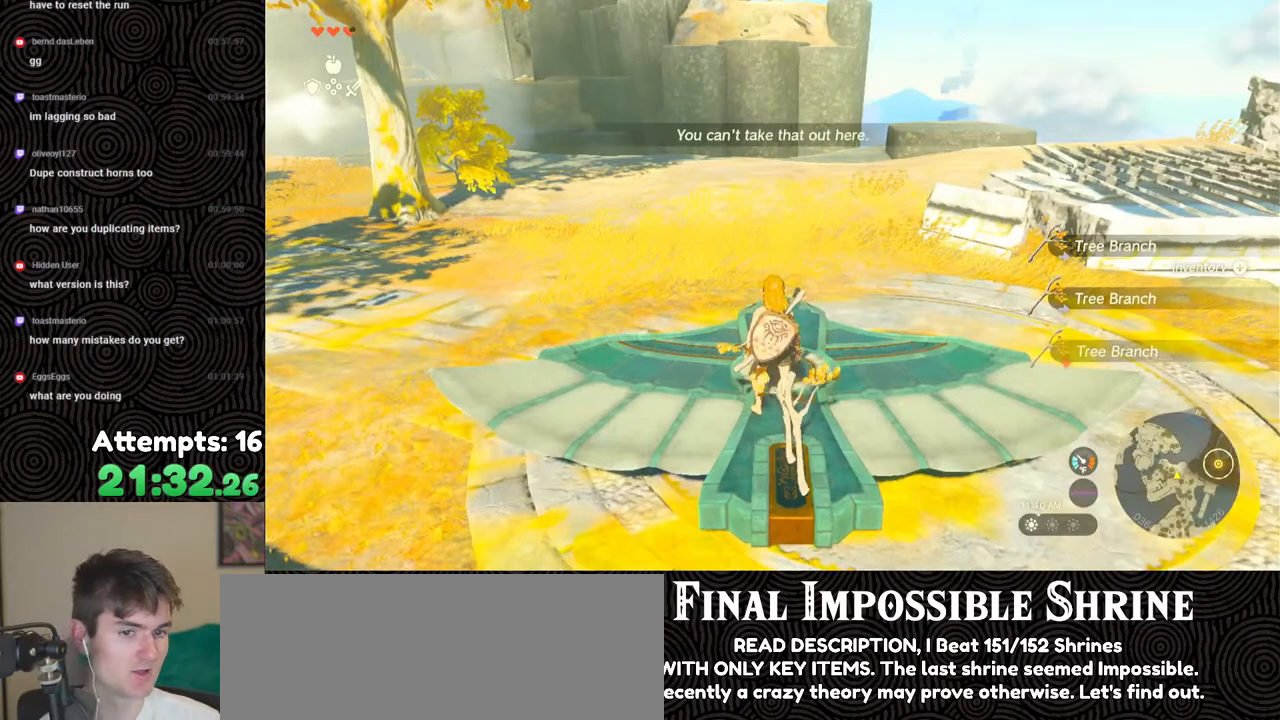
{"buttons": [], "left_stick": "center", "right_stick": "center", "events": [[50, "left_stick", "center"], [133, "A", "up"], [183, "A", "down"], [283, "A", "up"], [367, "A", "down"], [450, "A", "up"]]}
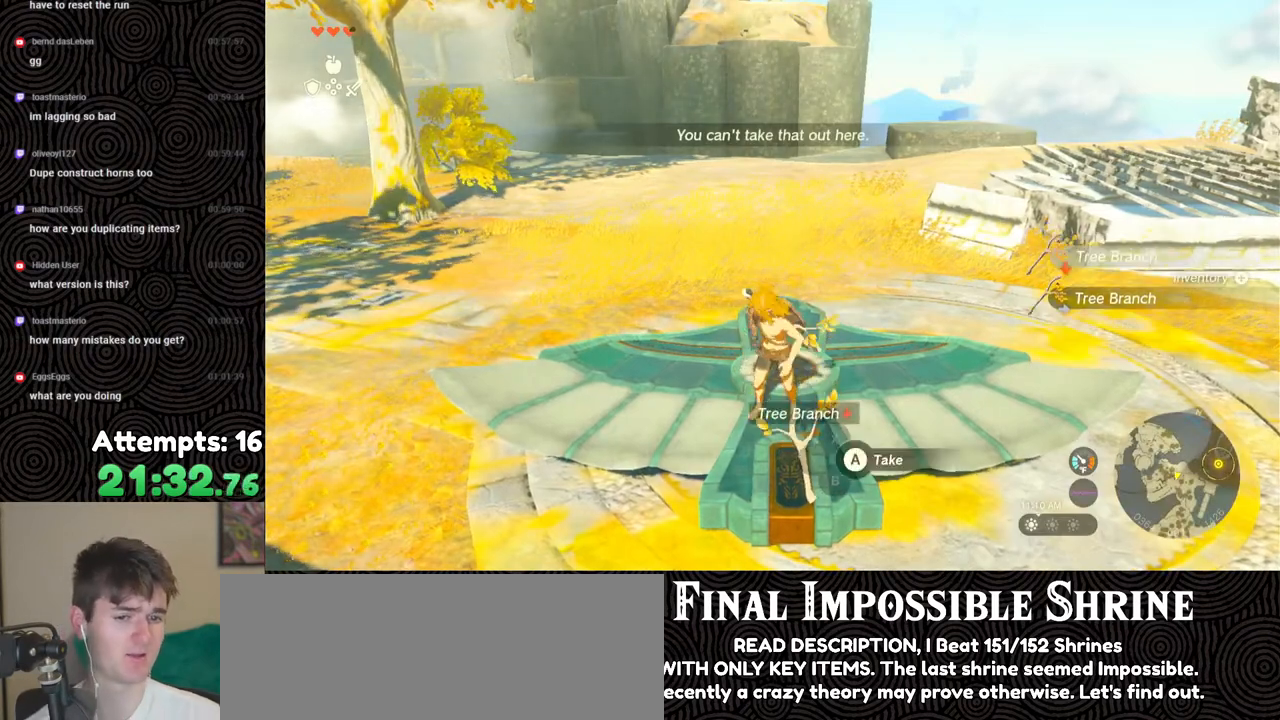
{"buttons": ["START"], "left_stick": "center", "right_stick": "center", "events": [[17, "A", "down"], [117, "A", "up"], [500, "START", "down"]]}
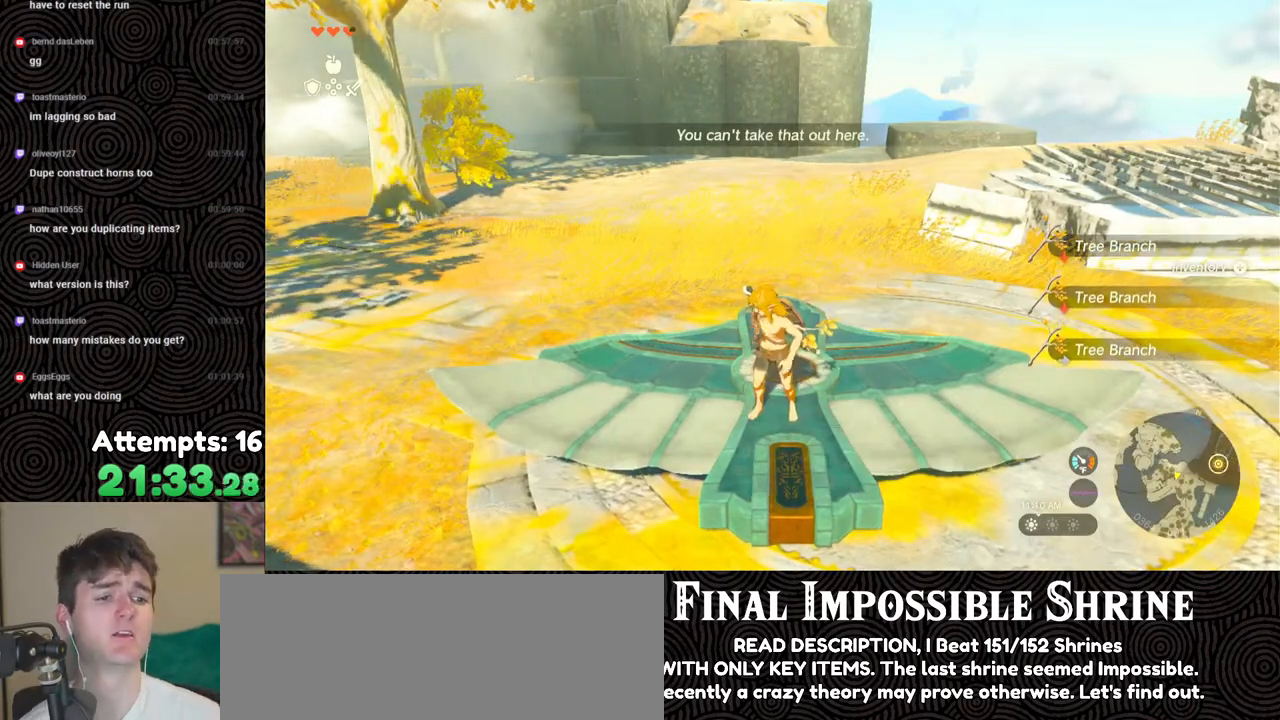
{"buttons": [], "left_stick": "center", "right_stick": "center", "events": [[167, "START", "up"]]}
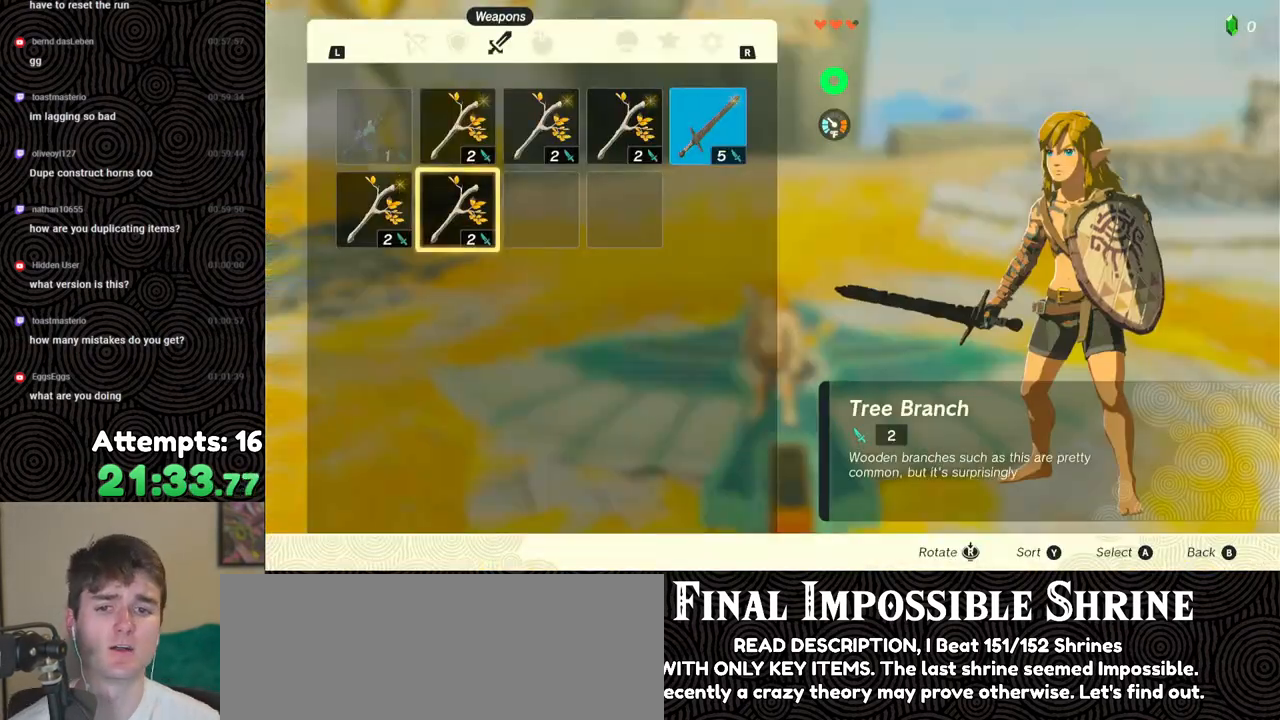
{"buttons": ["DPAD_DOWN"], "left_stick": "center", "right_stick": "center", "events": [[350, "A", "down"], [450, "A", "up"], [450, "DPAD_DOWN", "down"]]}
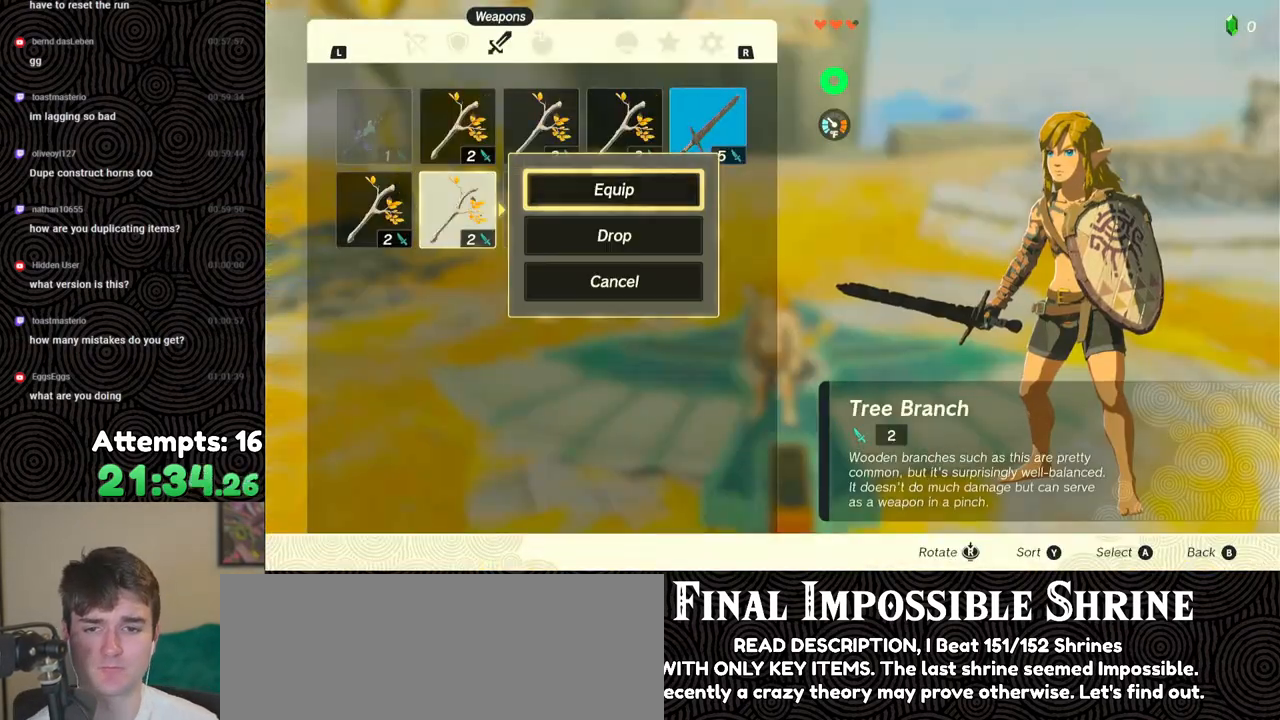
{"buttons": ["DPAD_DOWN"], "left_stick": "center", "right_stick": "center", "events": [[50, "DPAD_DOWN", "up"], [67, "A", "down"], [183, "A", "up"], [183, "DPAD_LEFT", "down"], [267, "DPAD_LEFT", "up"], [350, "A", "down"], [450, "A", "up"], [483, "DPAD_DOWN", "down"]]}
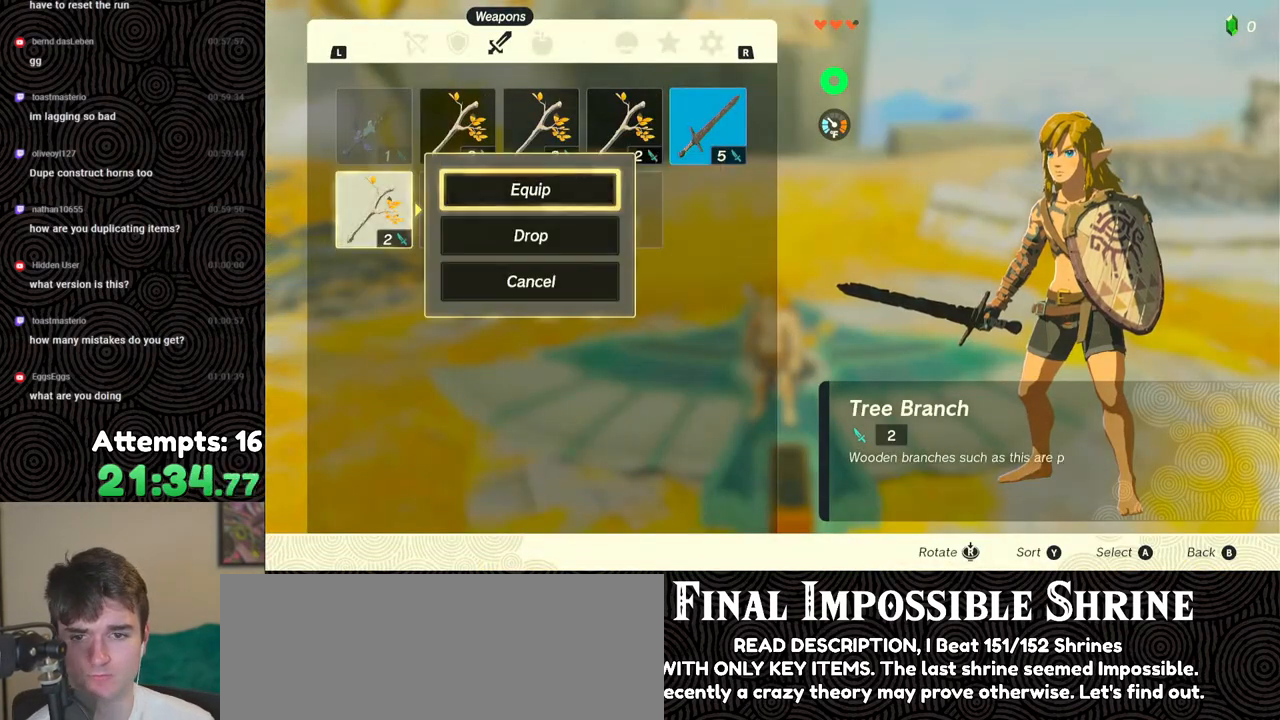
{"buttons": [], "left_stick": "center", "right_stick": "center", "events": [[33, "DPAD_DOWN", "up"], [167, "A", "down"], [283, "A", "up"], [367, "DPAD_RIGHT", "down"], [467, "DPAD_RIGHT", "up"]]}
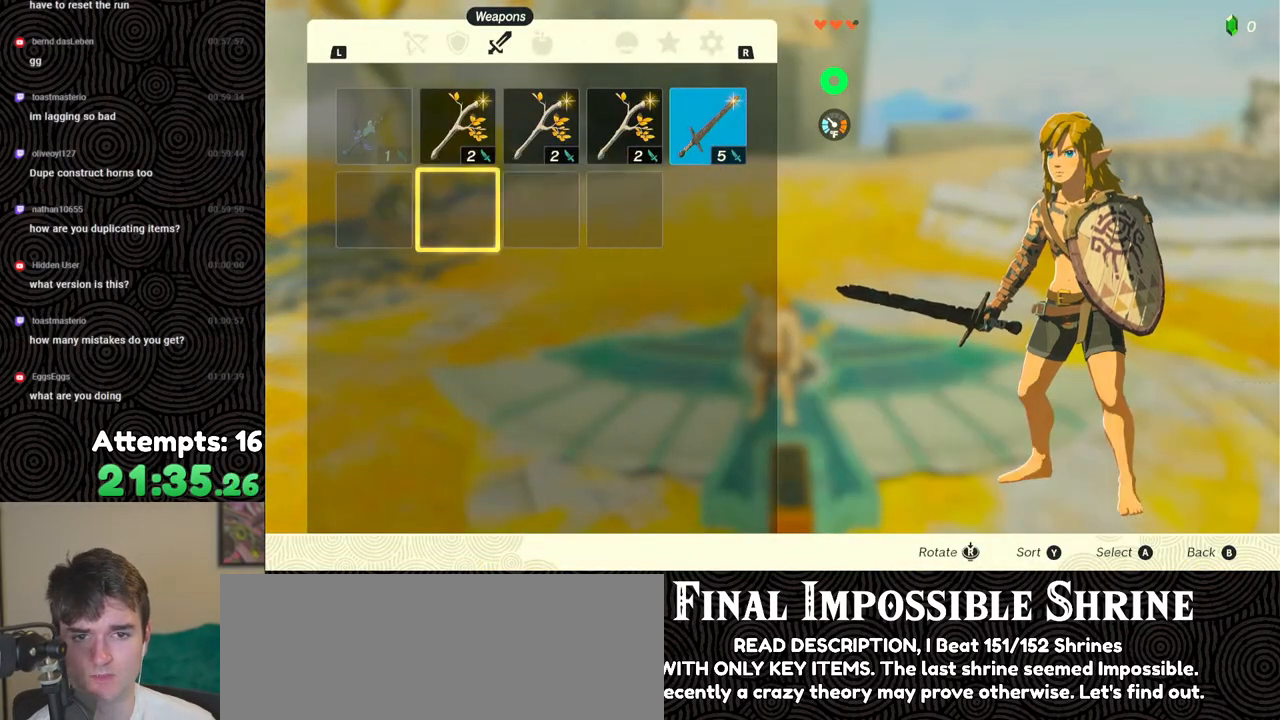
{"buttons": [], "left_stick": "center", "right_stick": "center", "events": [[33, "DPAD_RIGHT", "down"], [117, "DPAD_RIGHT", "up"], [200, "DPAD_UP", "down"], [250, "DPAD_UP", "up"], [417, "DPAD_UP", "down"], [500, "DPAD_UP", "up"]]}
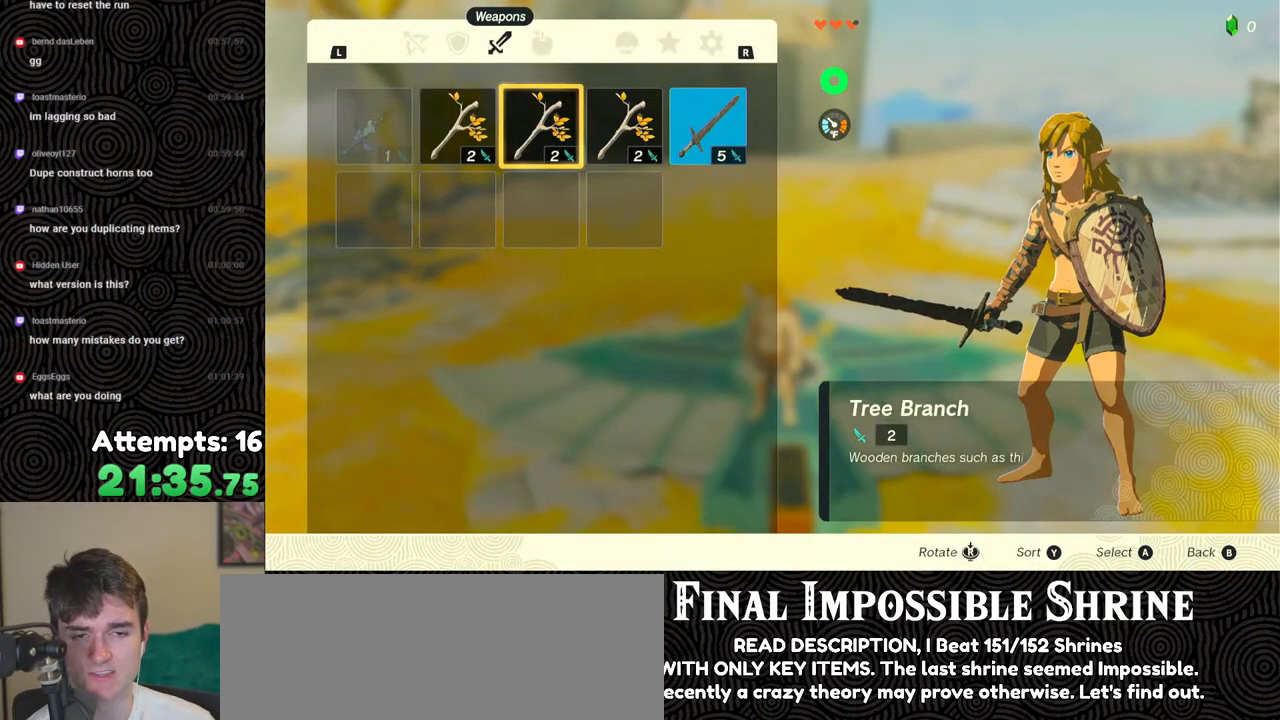
{"buttons": ["A"], "left_stick": "center", "right_stick": "center", "events": [[117, "DPAD_RIGHT", "down"], [183, "DPAD_RIGHT", "up"], [283, "DPAD_RIGHT", "down"], [367, "DPAD_RIGHT", "up"], [450, "A", "down"]]}
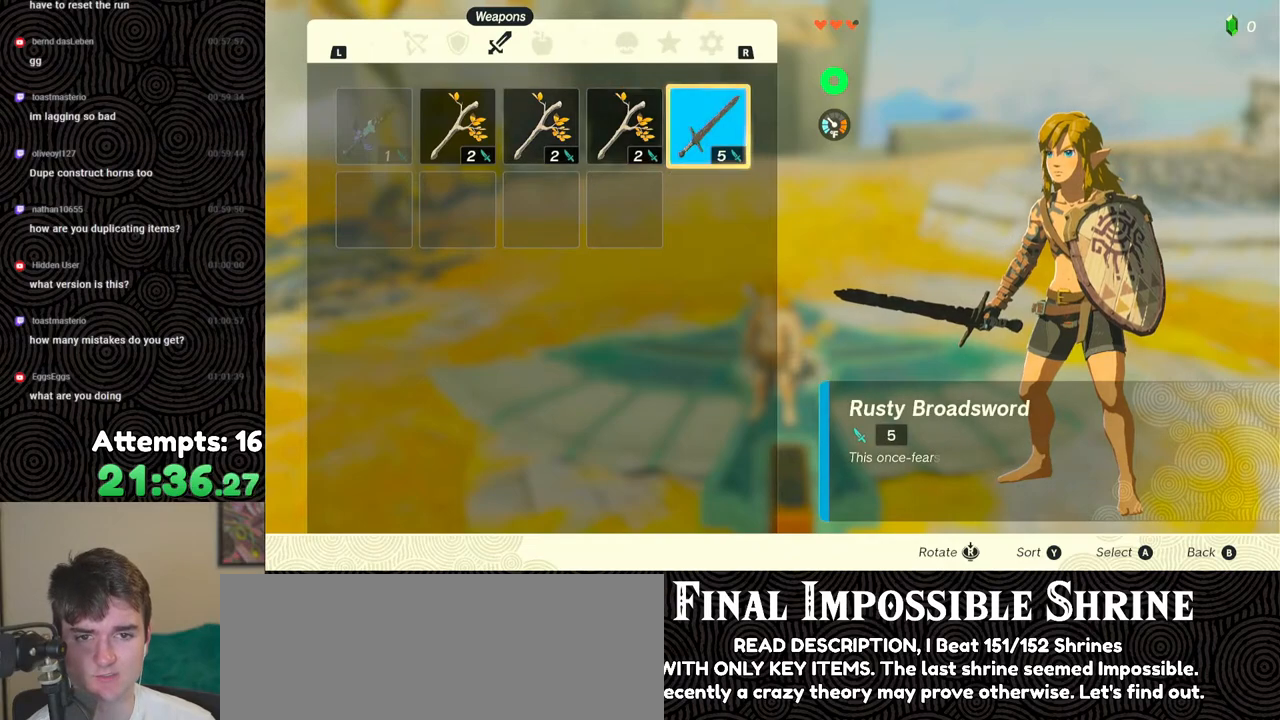
{"buttons": [], "left_stick": "center", "right_stick": "center", "events": [[50, "A", "up"], [67, "DPAD_DOWN", "down"], [133, "DPAD_DOWN", "up"], [167, "A", "down"], [267, "DPAD_LEFT", "down"], [300, "A", "up"], [350, "DPAD_LEFT", "up"], [383, "A", "down"], [467, "A", "up"]]}
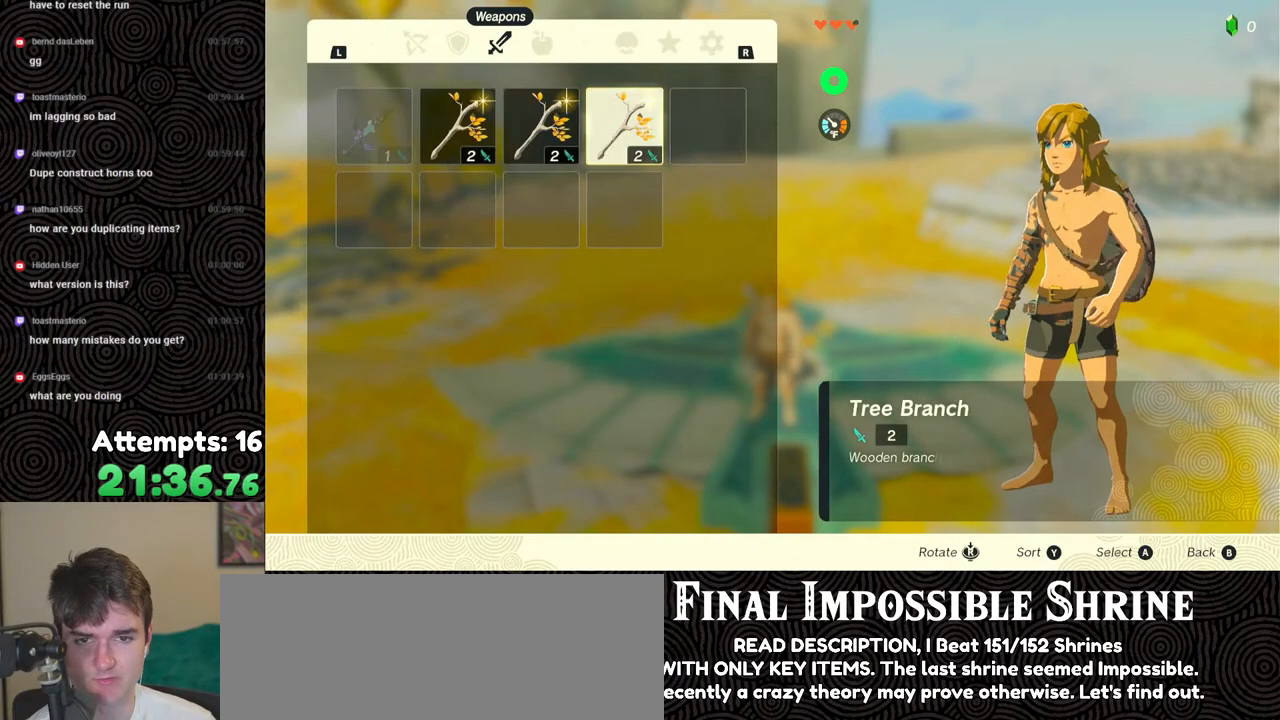
{"buttons": ["START"], "left_stick": "center", "right_stick": "center", "events": [[33, "A", "down"], [133, "A", "up"], [500, "START", "down"]]}
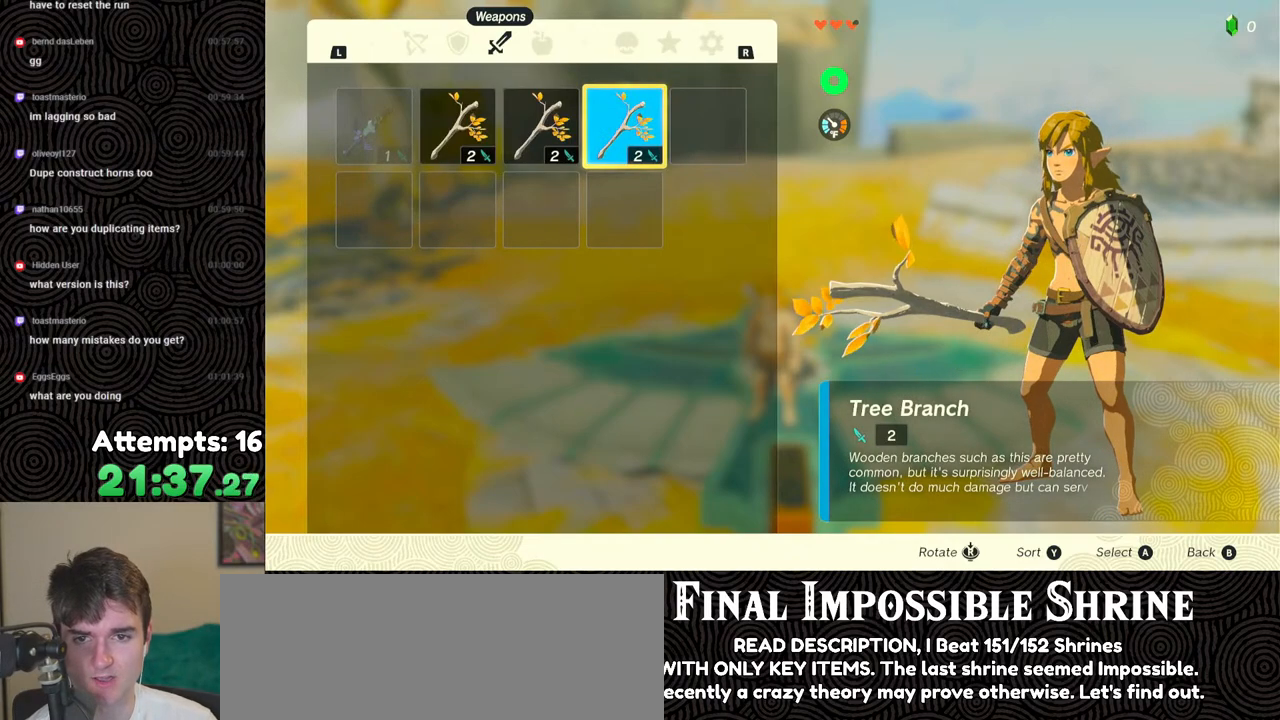
{"buttons": [], "left_stick": "center", "right_stick": "center", "events": [[100, "START", "up"], [150, "START", "down"], [300, "START", "up"]]}
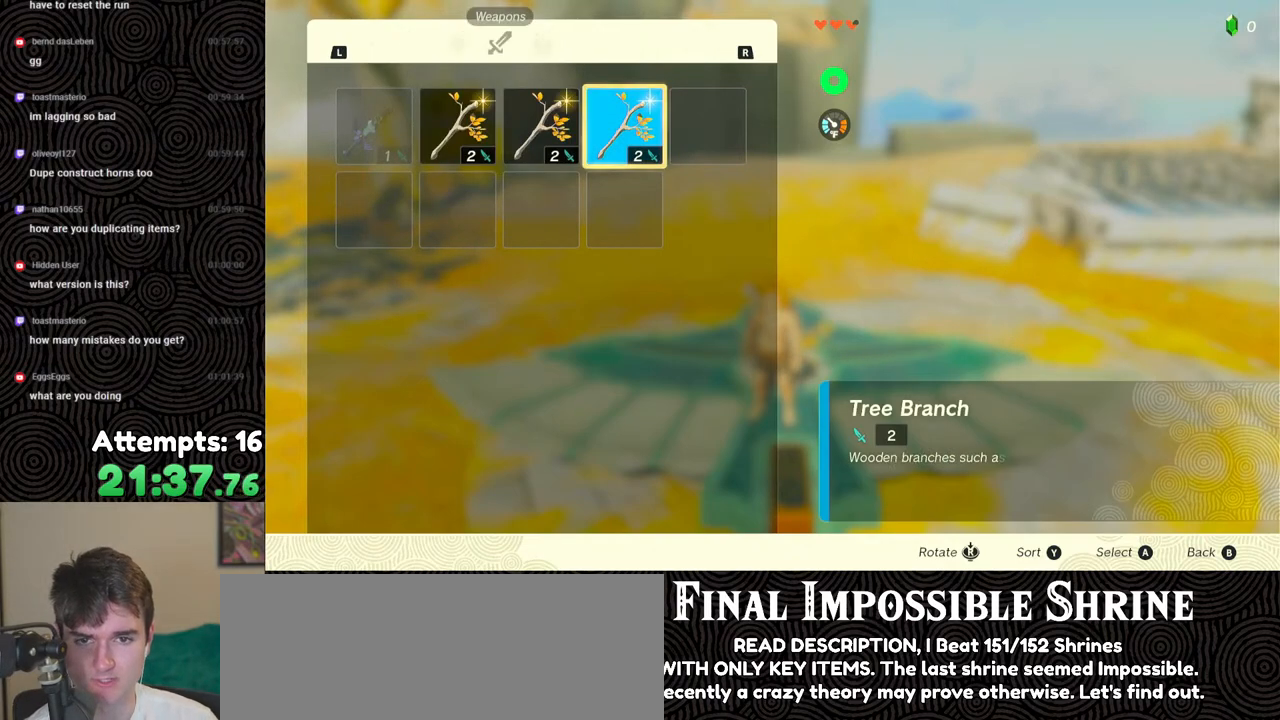
{"buttons": ["A"], "left_stick": "center", "right_stick": "center", "events": [[67, "A", "down"], [183, "A", "up"], [283, "DPAD_DOWN", "down"], [383, "DPAD_DOWN", "up"], [417, "A", "down"]]}
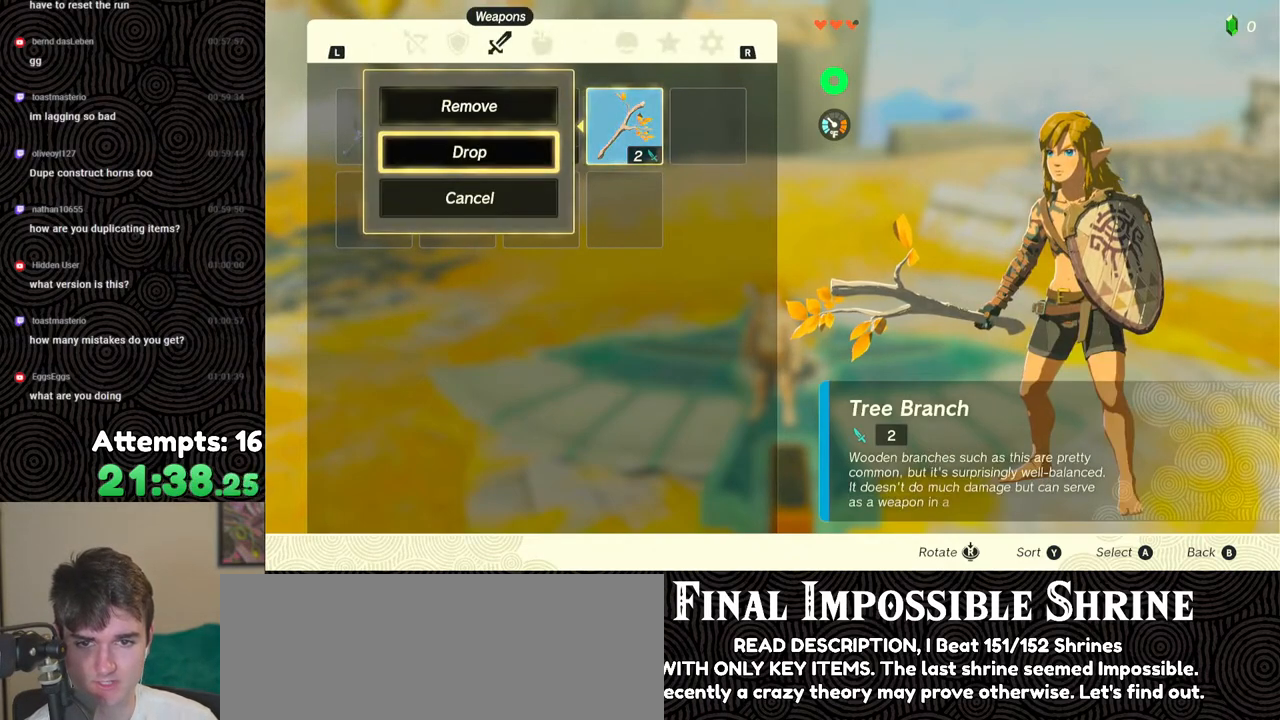
{"buttons": ["A"], "left_stick": "center", "right_stick": "center", "events": [[17, "A", "up"], [167, "B", "down"], [267, "B", "up"], [433, "A", "down"]]}
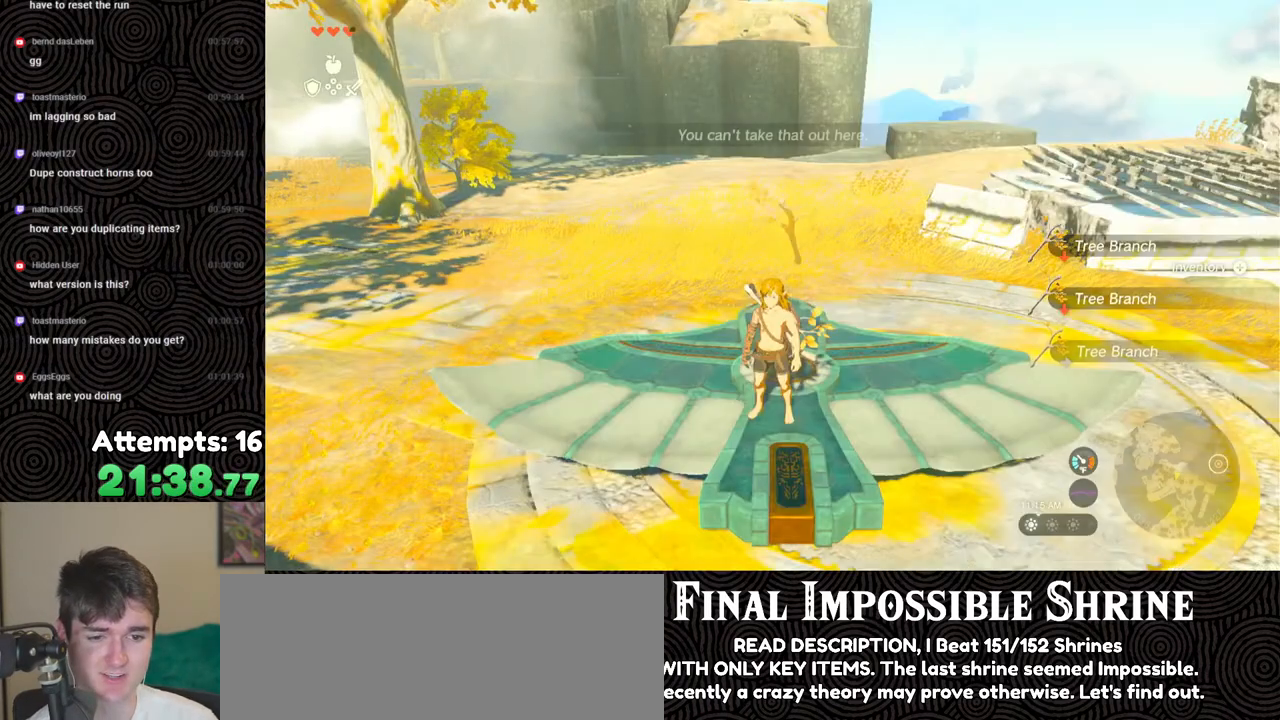
{"buttons": ["A"], "left_stick": "up", "right_stick": "center", "events": [[17, "A", "up"], [100, "A", "down"], [100, "left_stick", "up"], [183, "left_stick", "center"], [217, "A", "up"], [267, "A", "down"], [367, "A", "up"], [433, "A", "down"], [467, "left_stick", "up"]]}
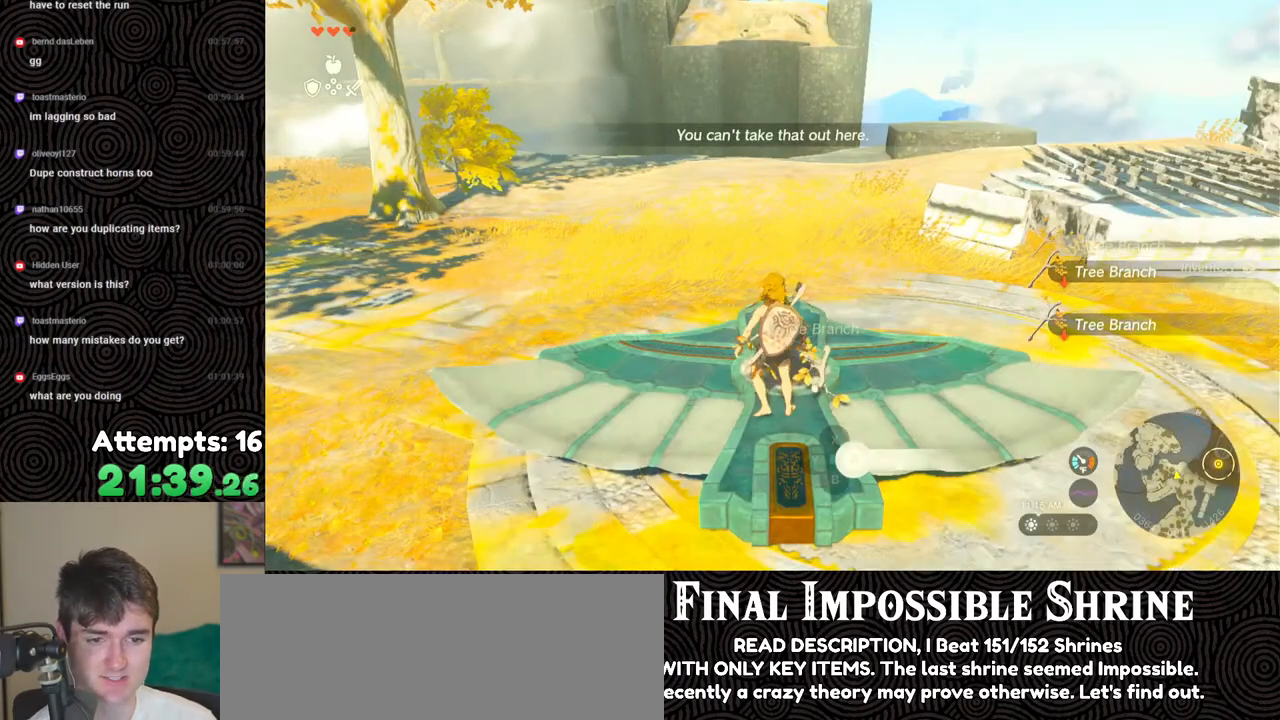
{"buttons": [], "left_stick": "center", "right_stick": "center", "events": [[17, "left_stick", "center"], [33, "A", "up"], [67, "A", "down"], [167, "A", "up"], [317, "START", "down"], [450, "START", "up"]]}
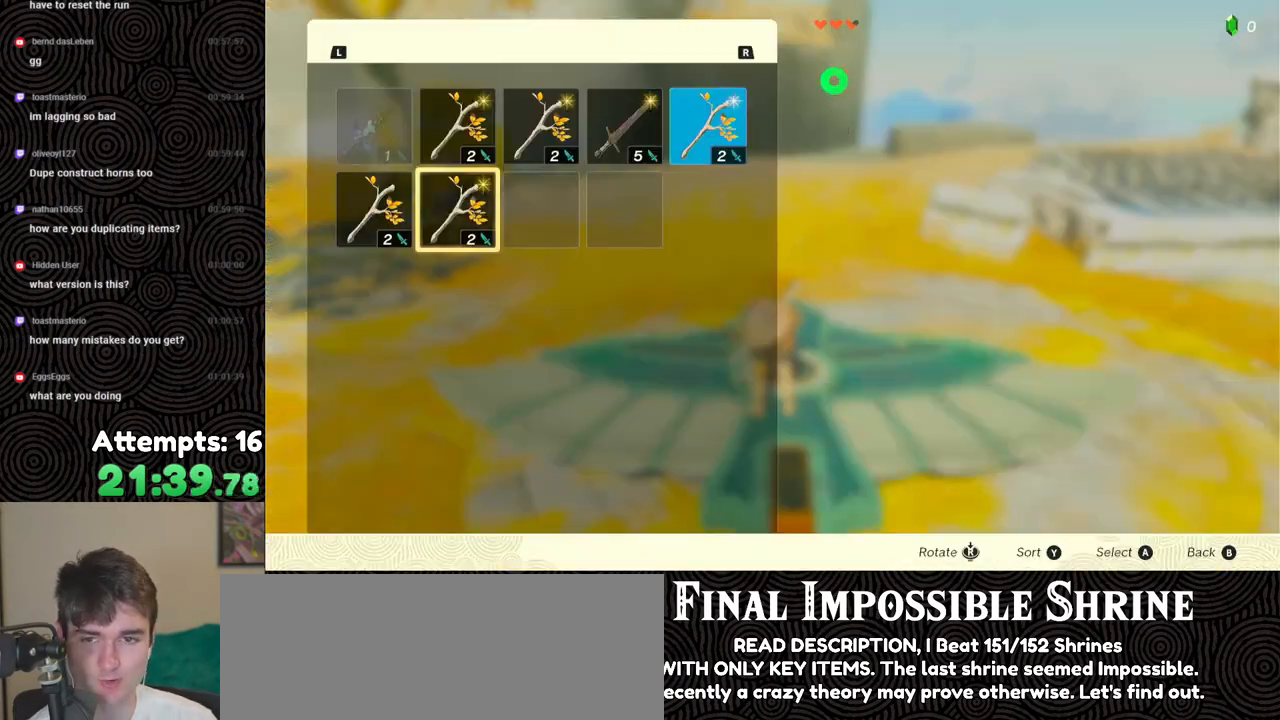
{"buttons": [], "left_stick": "center", "right_stick": "center", "events": [[283, "A", "down"], [400, "A", "up"], [417, "DPAD_DOWN", "down"], [483, "DPAD_DOWN", "up"]]}
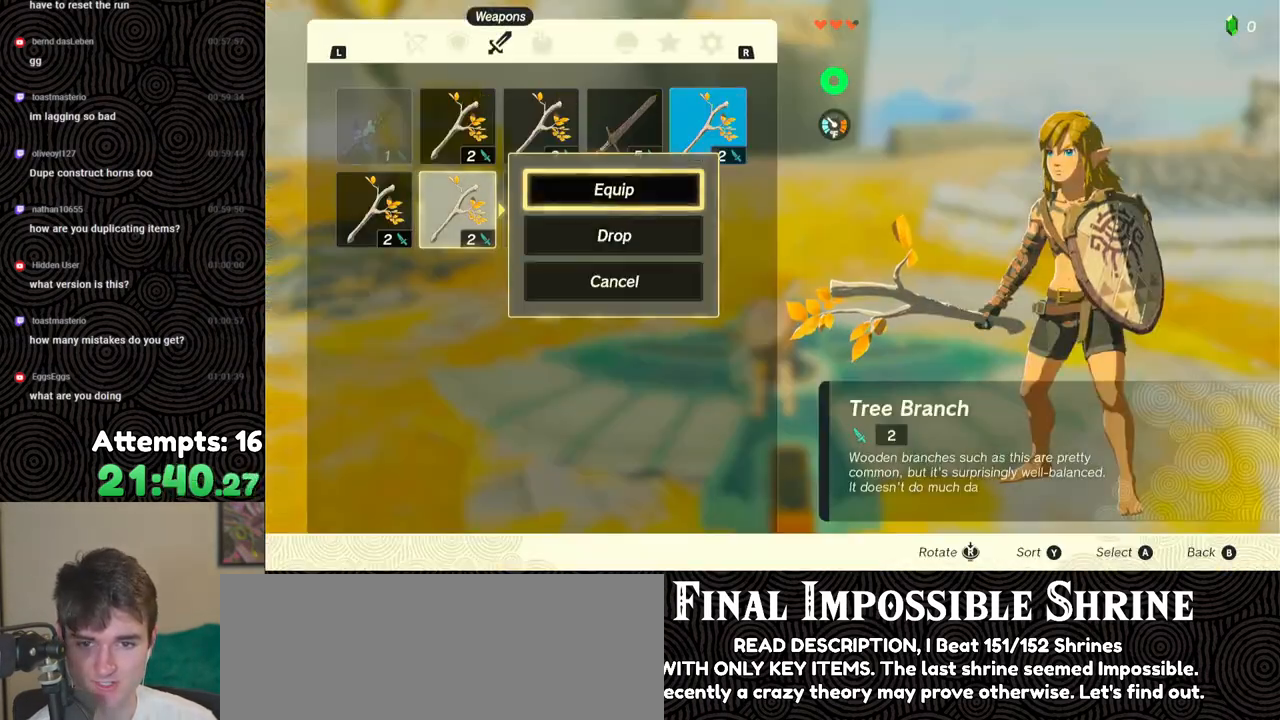
{"buttons": ["A"], "left_stick": "center", "right_stick": "center", "events": [[17, "A", "down"], [133, "A", "up"], [133, "DPAD_LEFT", "down"], [200, "DPAD_LEFT", "up"], [250, "A", "down"], [333, "A", "up"], [333, "DPAD_DOWN", "down"], [433, "A", "down"], [433, "DPAD_DOWN", "up"]]}
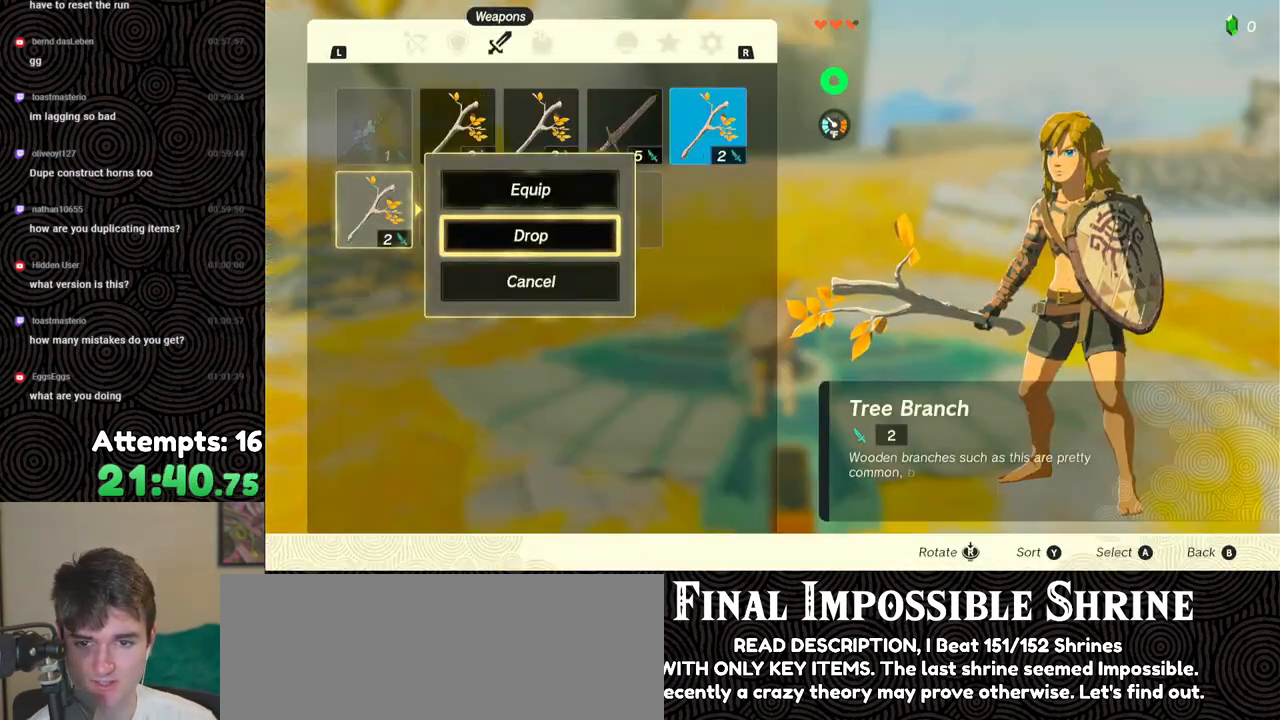
{"buttons": ["DPAD_UP"], "left_stick": "center", "right_stick": "center", "events": [[33, "A", "up"], [83, "DPAD_RIGHT", "down"], [167, "DPAD_RIGHT", "up"], [250, "DPAD_RIGHT", "down"], [350, "DPAD_RIGHT", "up"], [467, "DPAD_UP", "down"]]}
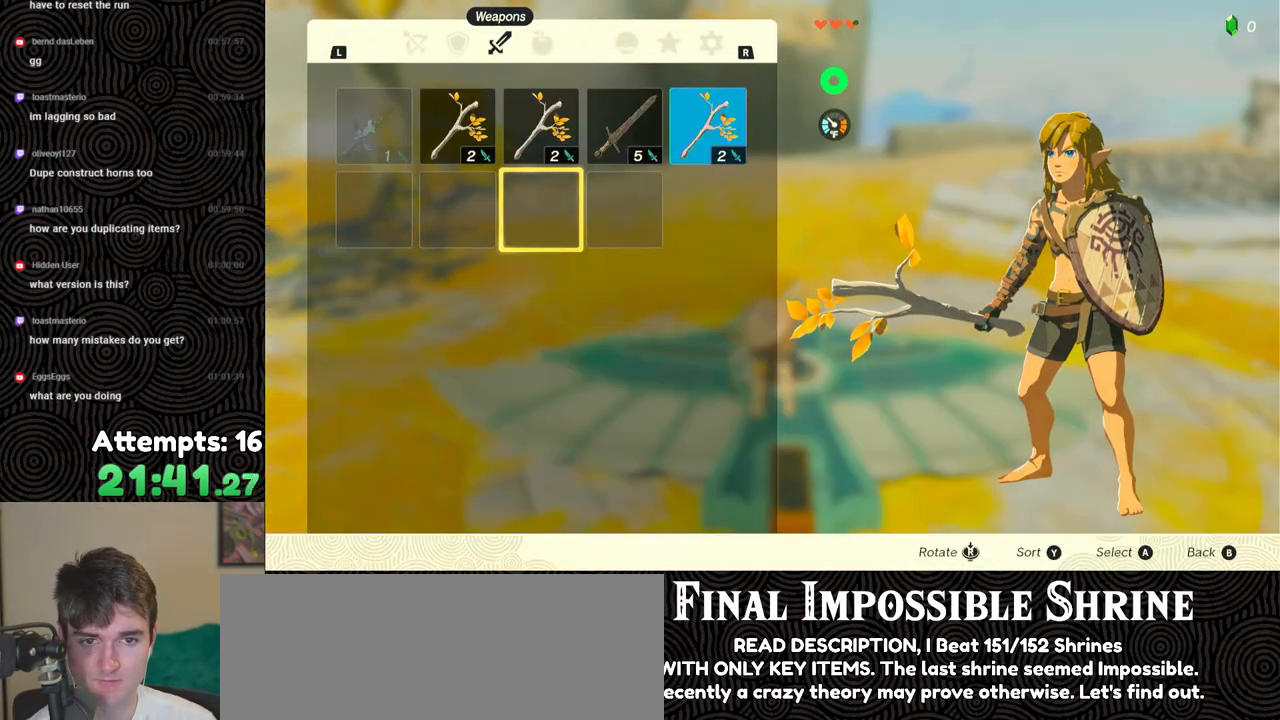
{"buttons": ["A"], "left_stick": "center", "right_stick": "center", "events": [[33, "DPAD_UP", "up"], [133, "DPAD_RIGHT", "down"], [217, "DPAD_RIGHT", "up"], [283, "DPAD_RIGHT", "down"], [383, "DPAD_RIGHT", "up"], [450, "A", "down"]]}
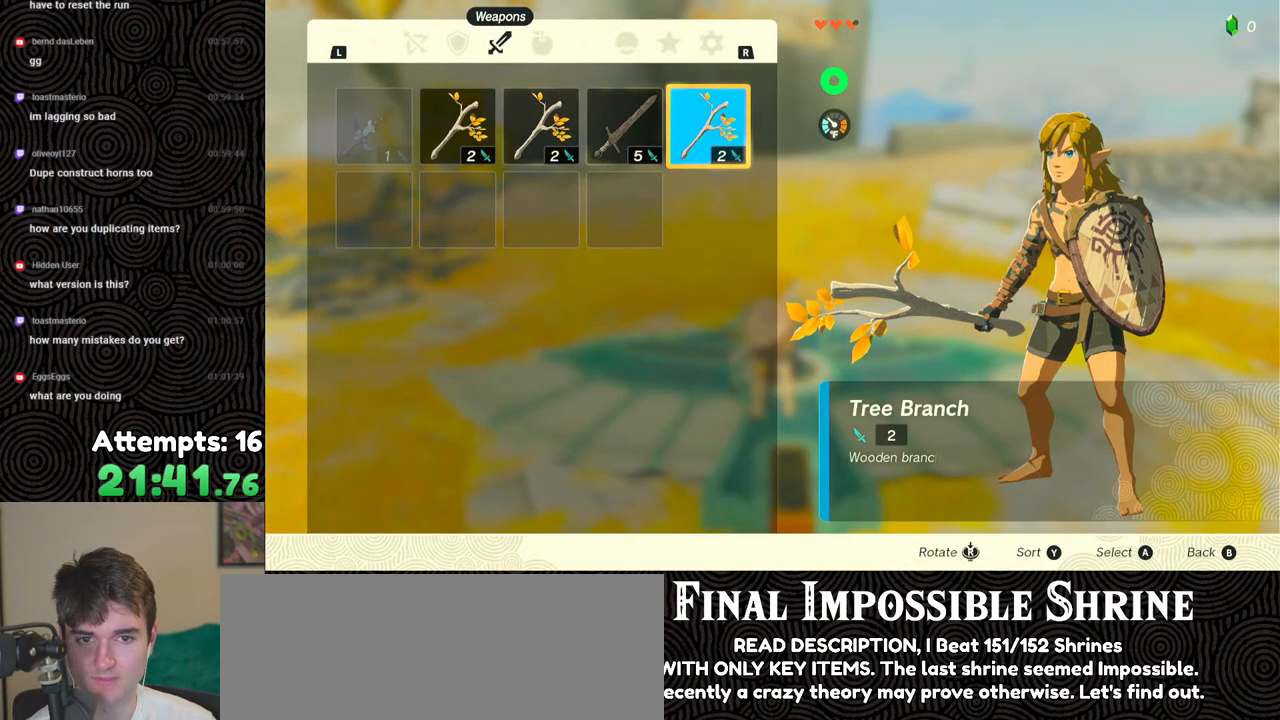
{"buttons": [], "left_stick": "center", "right_stick": "center", "events": [[67, "A", "up"], [67, "DPAD_DOWN", "down"], [183, "DPAD_DOWN", "up"], [200, "A", "down"], [283, "A", "up"], [283, "DPAD_LEFT", "down"], [383, "DPAD_LEFT", "up"], [400, "A", "down"], [467, "A", "up"]]}
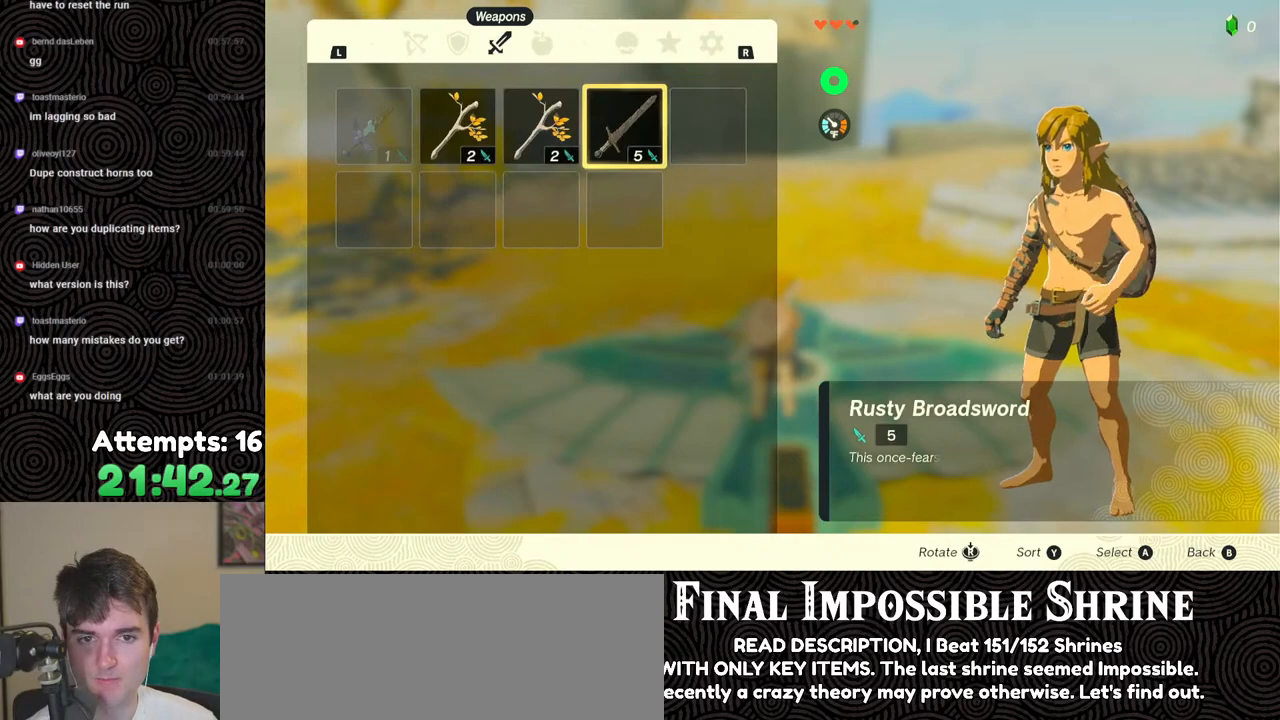
{"buttons": ["START"], "left_stick": "center", "right_stick": "center", "events": [[33, "A", "down"], [117, "A", "up"], [483, "START", "down"]]}
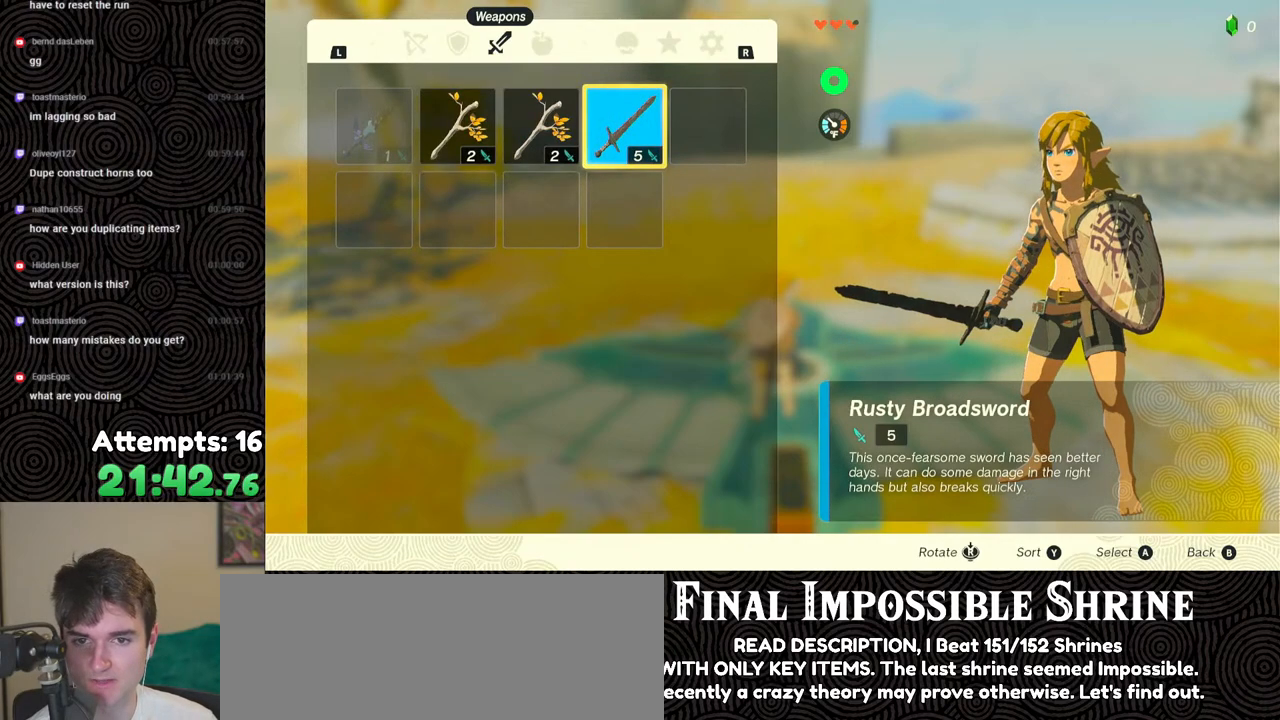
{"buttons": ["A"], "left_stick": "center", "right_stick": "center", "events": [[83, "START", "up"], [117, "START", "down"], [250, "START", "up"], [433, "A", "down"]]}
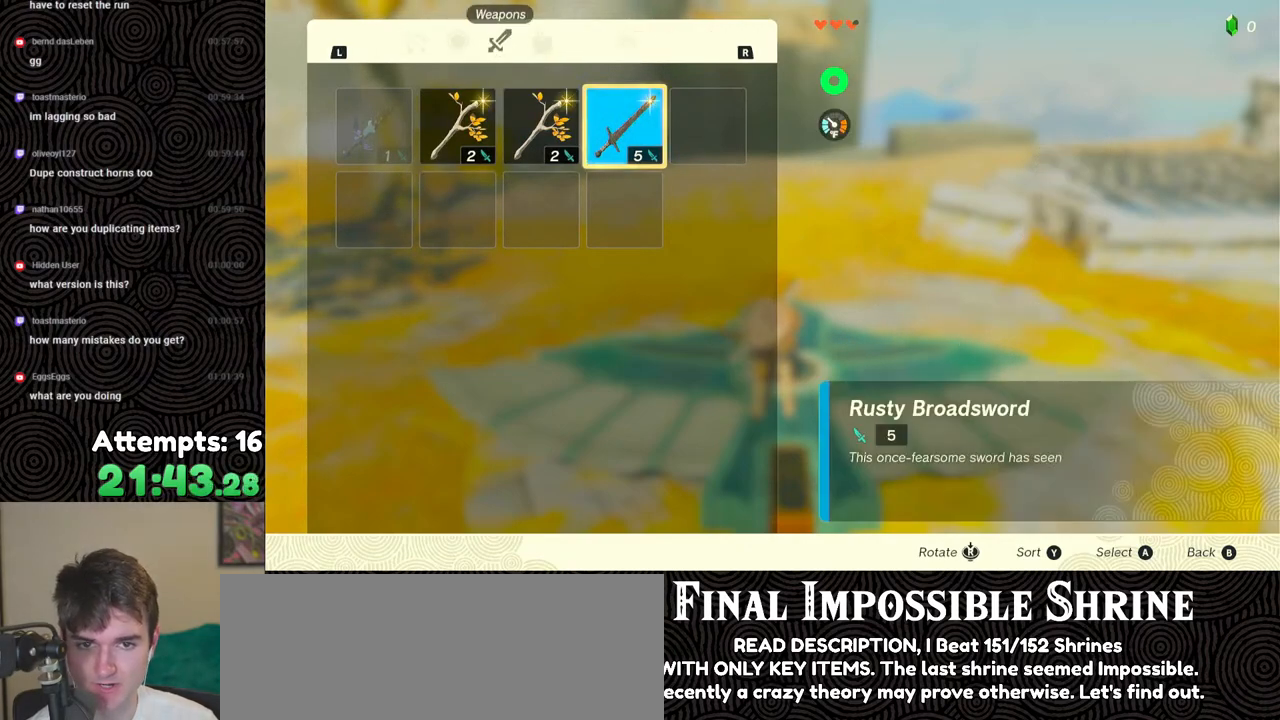
{"buttons": [], "left_stick": "center", "right_stick": "center", "events": [[50, "A", "up"], [100, "DPAD_DOWN", "down"], [183, "DPAD_DOWN", "up"], [250, "A", "down"], [300, "A", "up"]]}
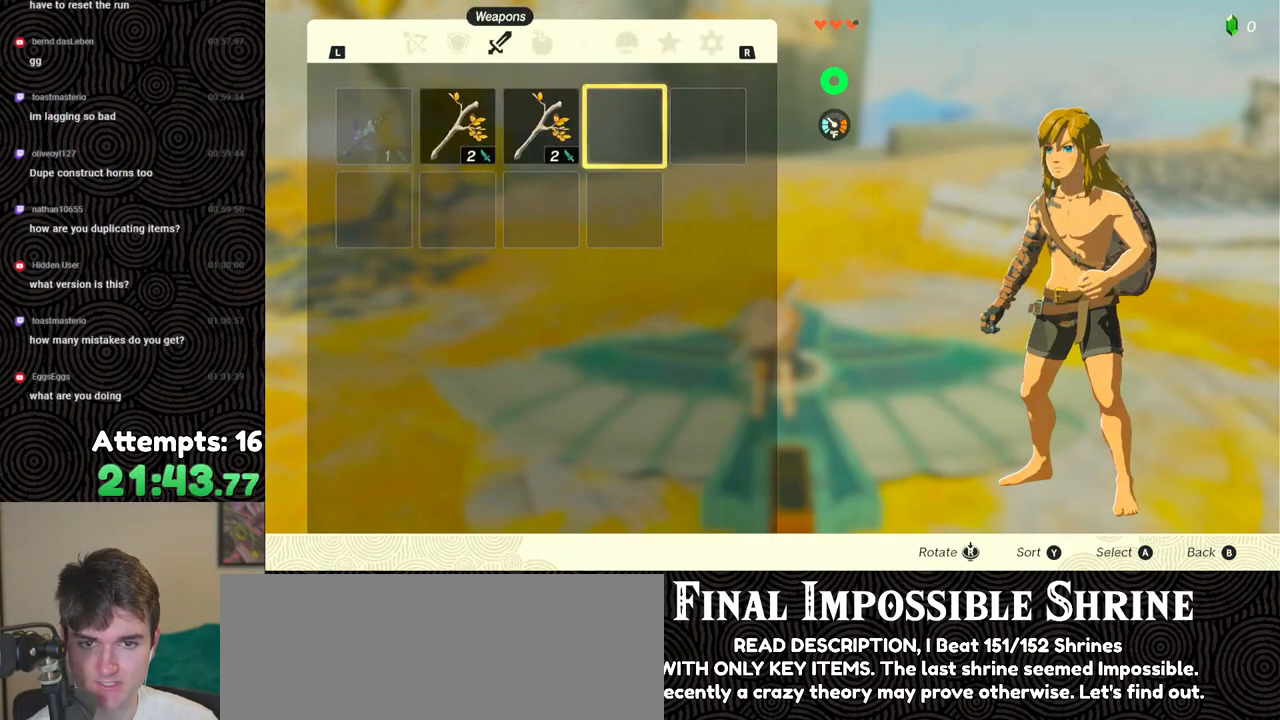
{"buttons": [], "left_stick": "up", "right_stick": "center", "events": [[33, "B", "down"], [100, "B", "up"], [117, "left_stick", "down"], [250, "left_stick", "center"], [283, "A", "down"], [350, "A", "up"], [417, "A", "down"], [450, "left_stick", "up"], [500, "A", "up"]]}
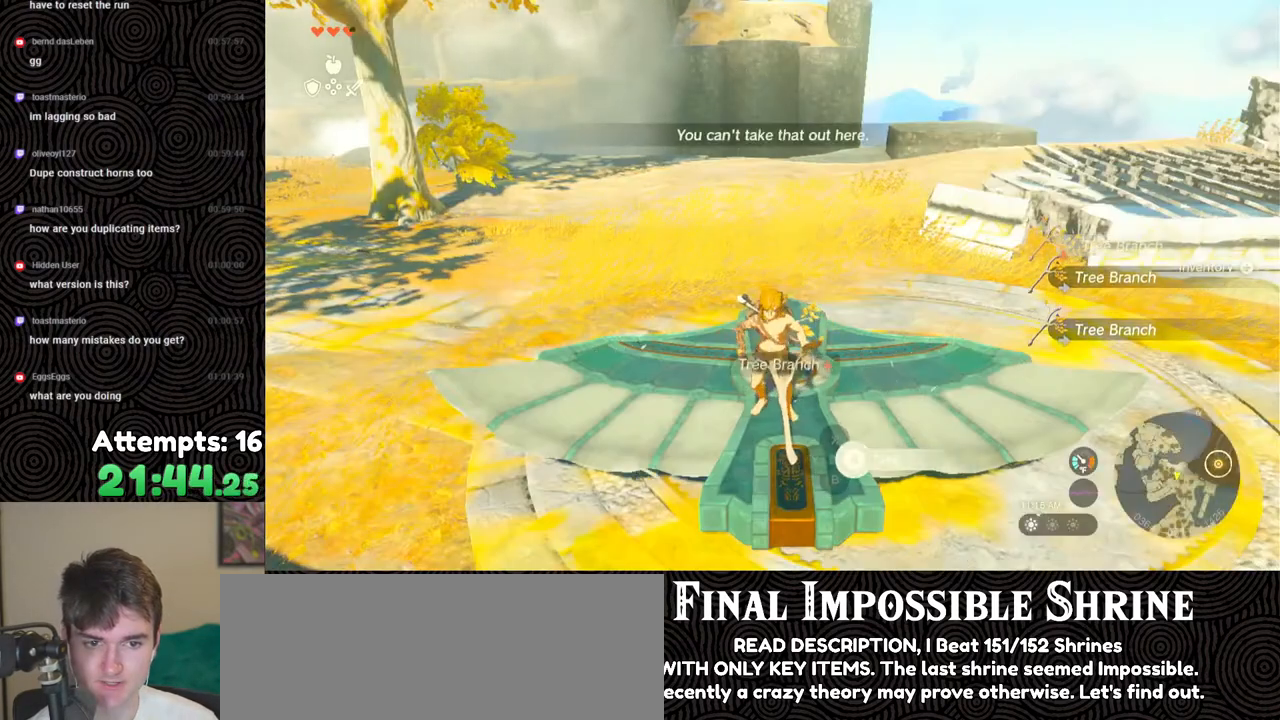
{"buttons": [], "left_stick": "center", "right_stick": "center", "events": [[67, "A", "down"], [67, "left_stick", "center"], [150, "A", "up"], [283, "START", "down"], [417, "START", "up"]]}
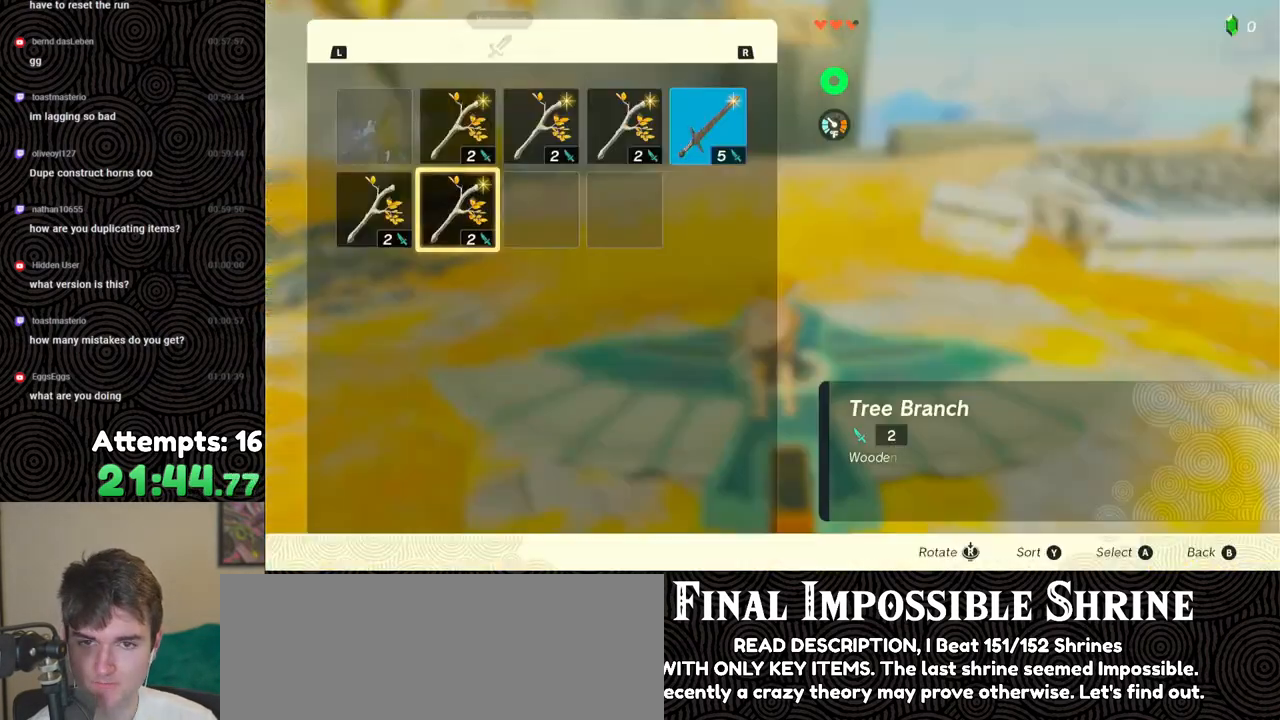
{"buttons": ["DPAD_LEFT"], "left_stick": "center", "right_stick": "center", "events": [[117, "A", "down"], [200, "A", "up"], [233, "DPAD_DOWN", "down"], [300, "DPAD_DOWN", "up"], [333, "A", "down"], [417, "A", "up"], [450, "DPAD_LEFT", "down"]]}
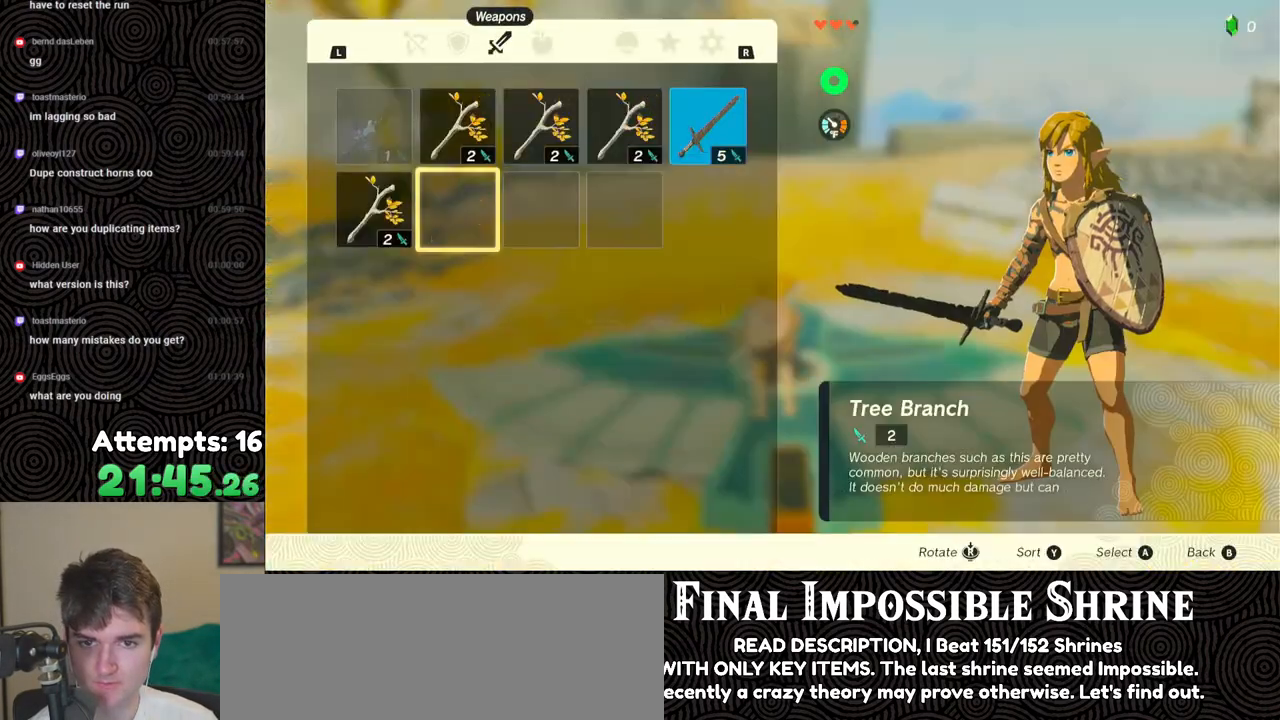
{"buttons": [], "left_stick": "center", "right_stick": "center", "events": [[33, "DPAD_LEFT", "up"], [67, "A", "down"], [133, "A", "up"], [150, "DPAD_DOWN", "down"], [217, "A", "down"], [217, "DPAD_DOWN", "up"], [283, "A", "up"], [350, "DPAD_RIGHT", "down"], [417, "DPAD_RIGHT", "up"]]}